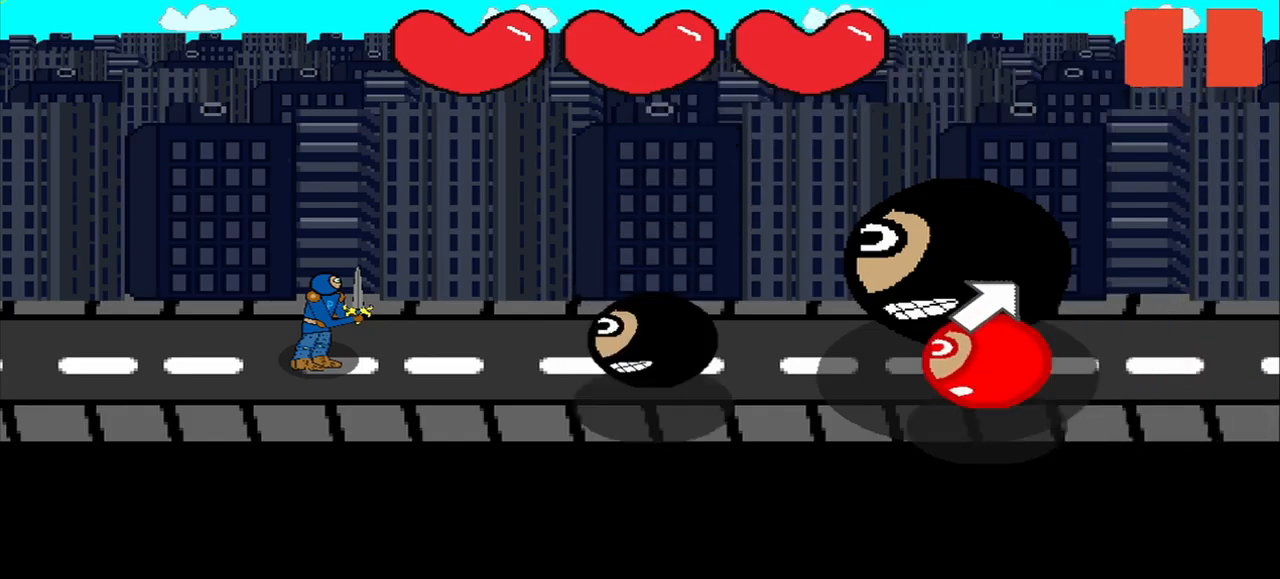
Gameplay with a controller (PlayStation layout); each line is a JSON object with the inputs held at the frame after it. "events" lists button and stick changes between this image and that frame as [ms after this image, input, new state], when the widget could be followed in between. Not read: L3 R3.
{"buttons": [], "left_stick": "center", "right_stick": "center", "events": [[167, "left_stick", "up-right"], [292, "left_stick", "center"]]}
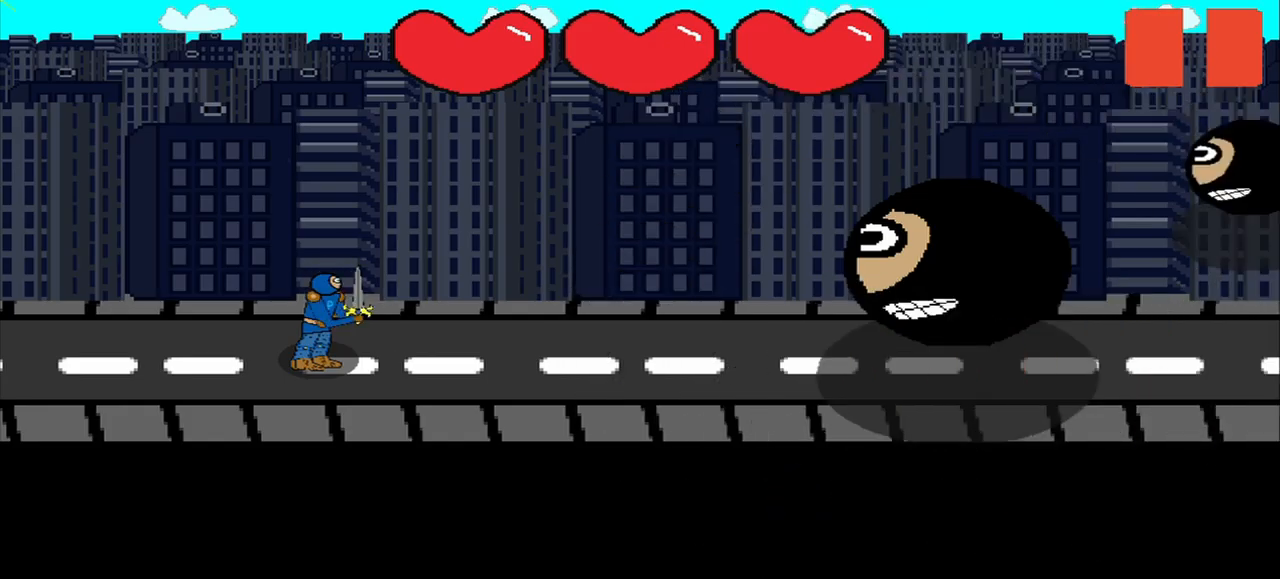
{"buttons": [], "left_stick": "center", "right_stick": "center", "events": []}
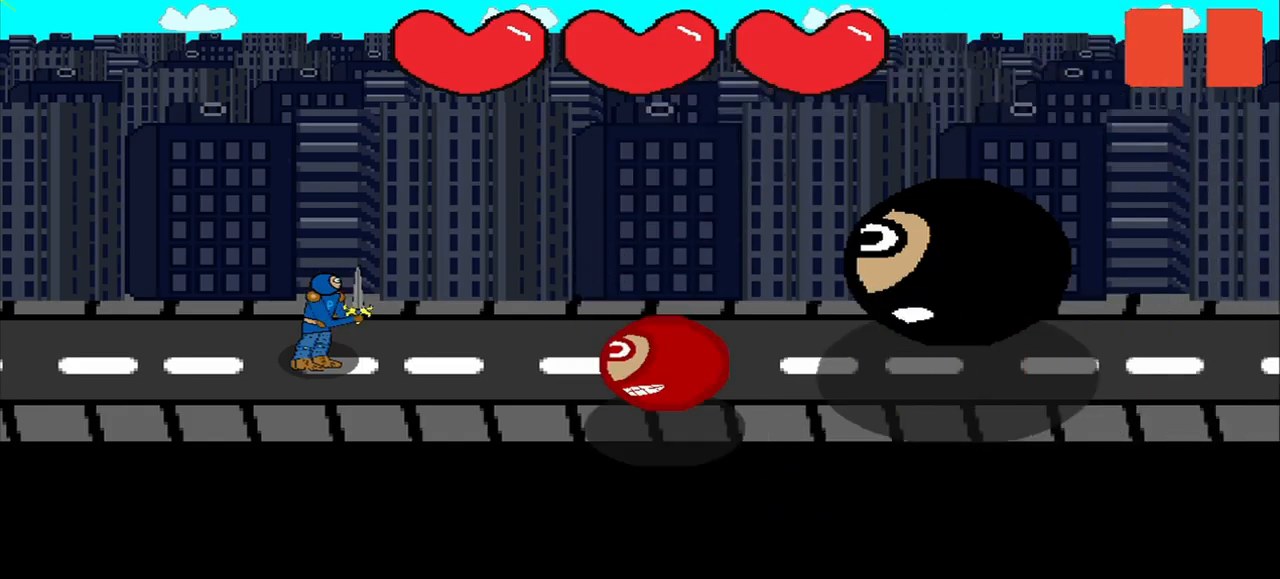
{"buttons": [], "left_stick": "center", "right_stick": "center", "events": []}
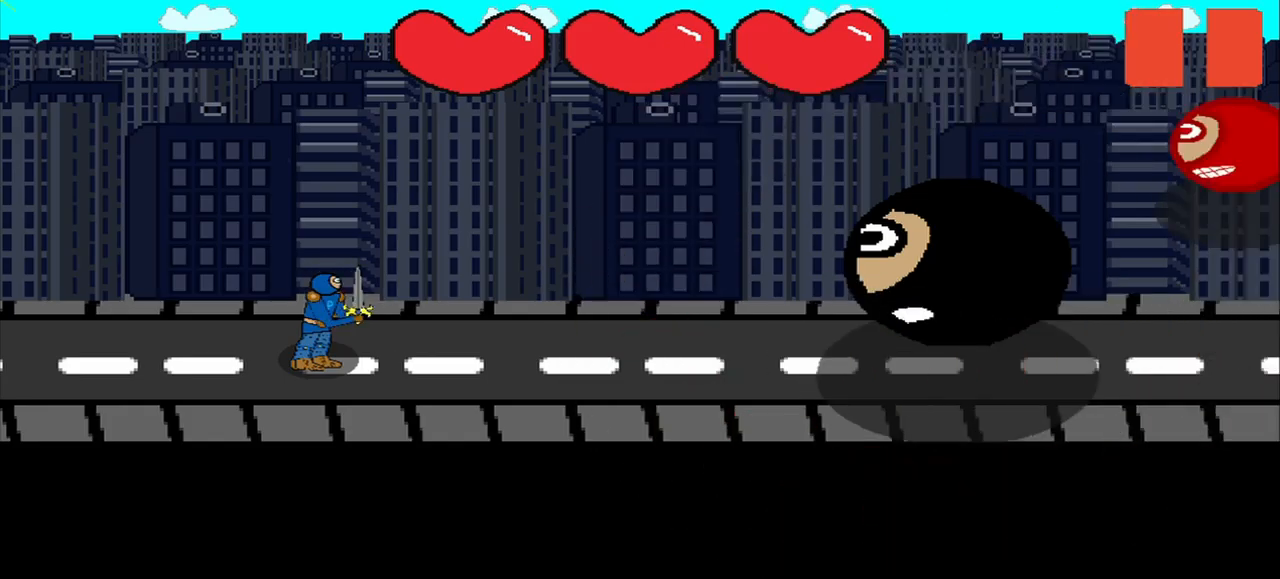
{"buttons": [], "left_stick": "center", "right_stick": "center", "events": []}
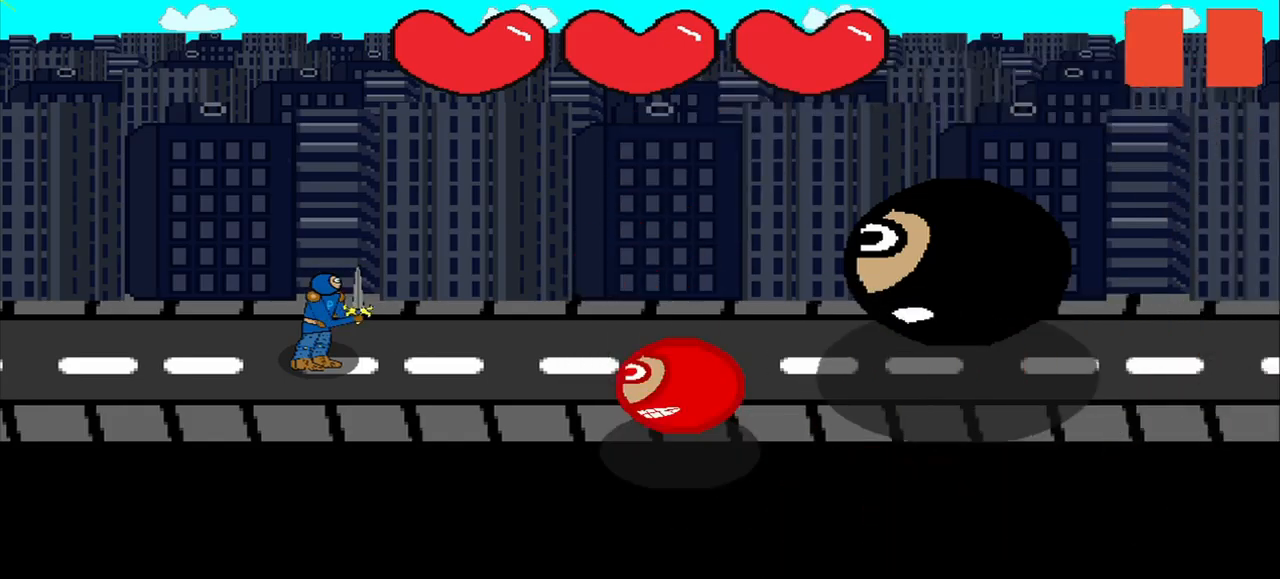
{"buttons": [], "left_stick": "up", "right_stick": "center", "events": [[458, "left_stick", "up"]]}
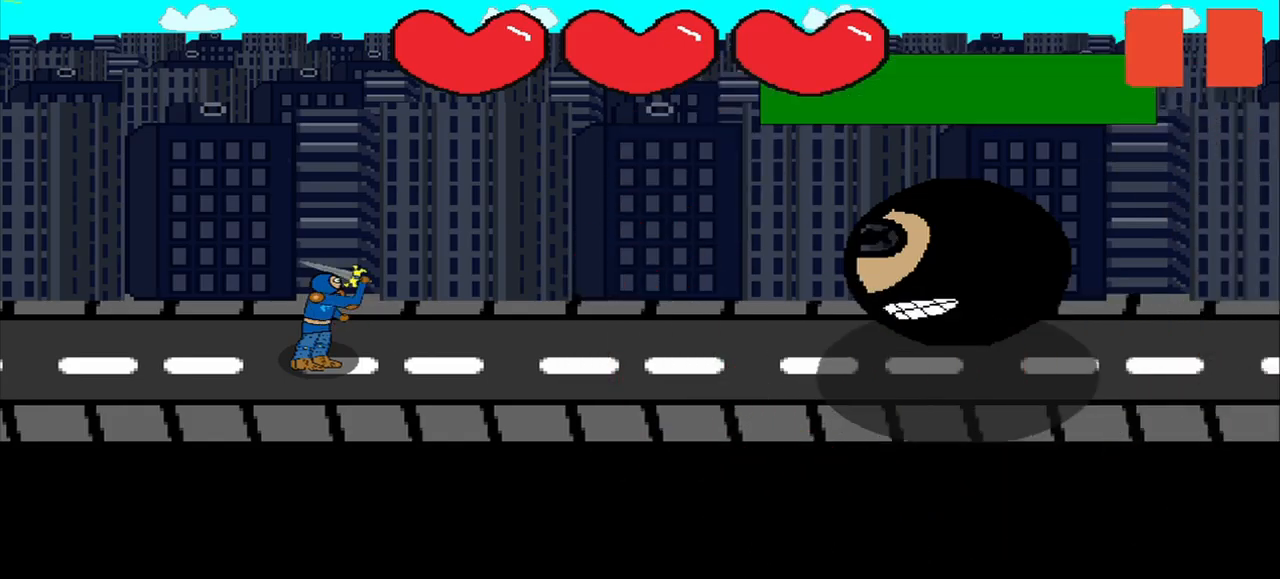
{"buttons": [], "left_stick": "center", "right_stick": "center", "events": [[42, "left_stick", "center"], [333, "right_stick", "down-right"], [500, "right_stick", "center"]]}
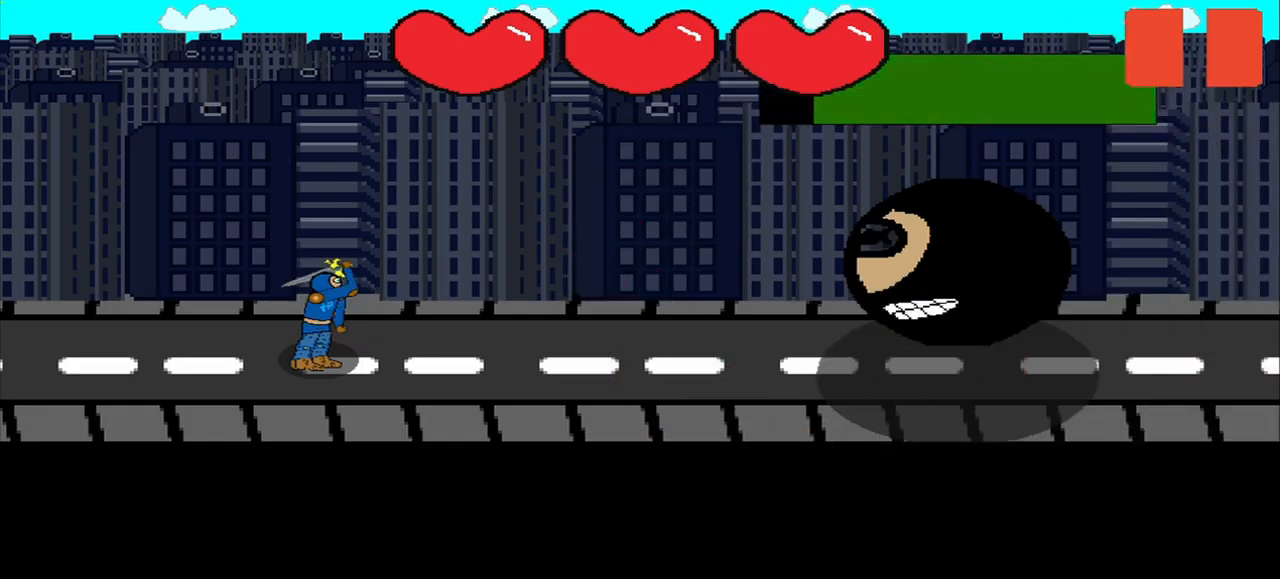
{"buttons": [], "left_stick": "center", "right_stick": "down-right", "events": [[167, "right_stick", "down-right"]]}
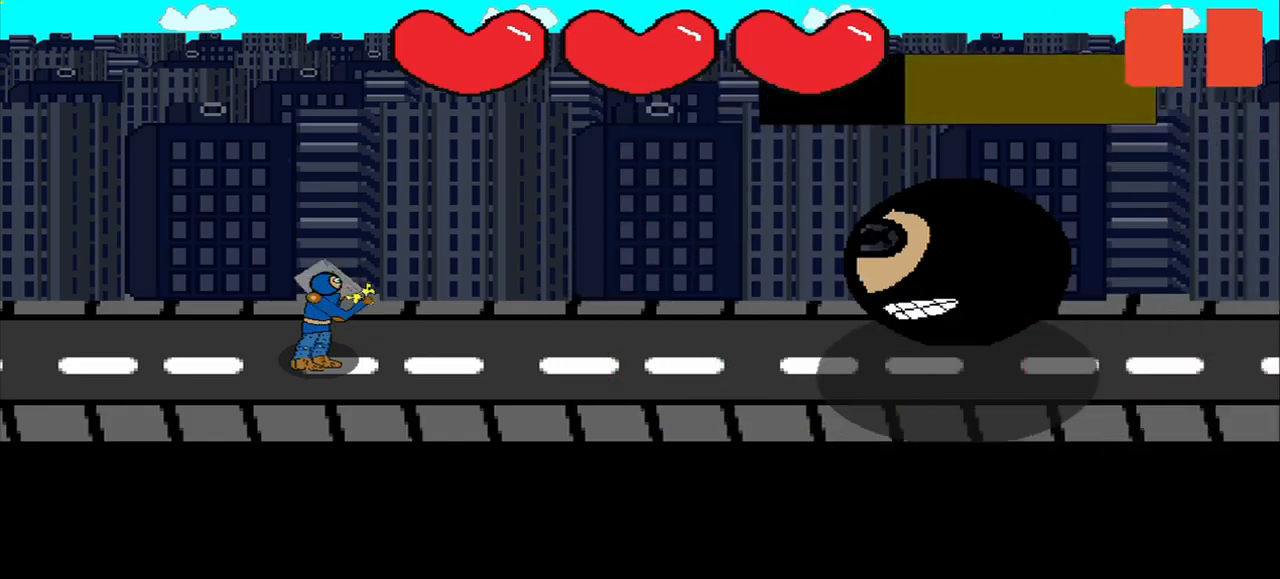
{"buttons": [], "left_stick": "center", "right_stick": "center", "events": [[208, "right_stick", "center"], [292, "right_stick", "down-right"], [500, "right_stick", "center"]]}